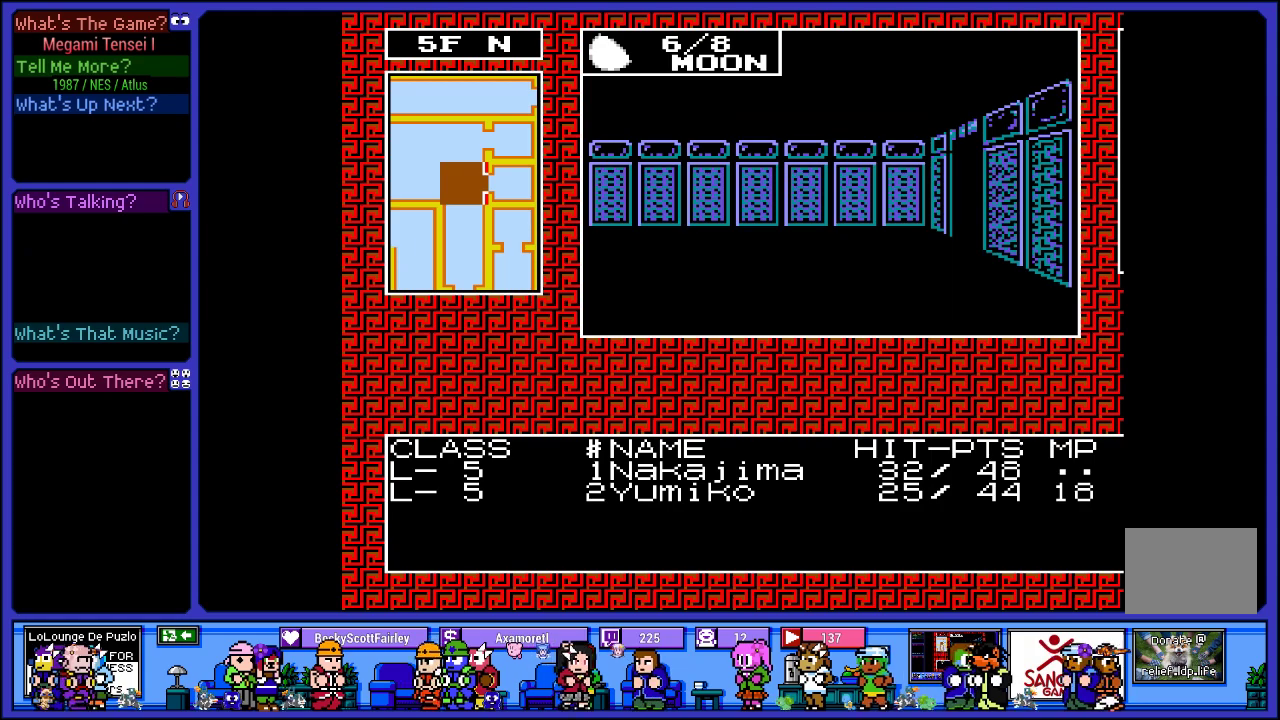
Gameplay with a controller (PlayStation layout); each line is a JSON object with the inputs held at the frame after it. "events" lists button and stick changes between this image and that frame as [ms after this image, input, new state], when the widget could be followed in between. Not read: L3 R3.
{"buttons": [], "left_stick": "center", "right_stick": "center", "events": [[17, "DPAD_RIGHT", "down"], [233, "DPAD_RIGHT", "up"]]}
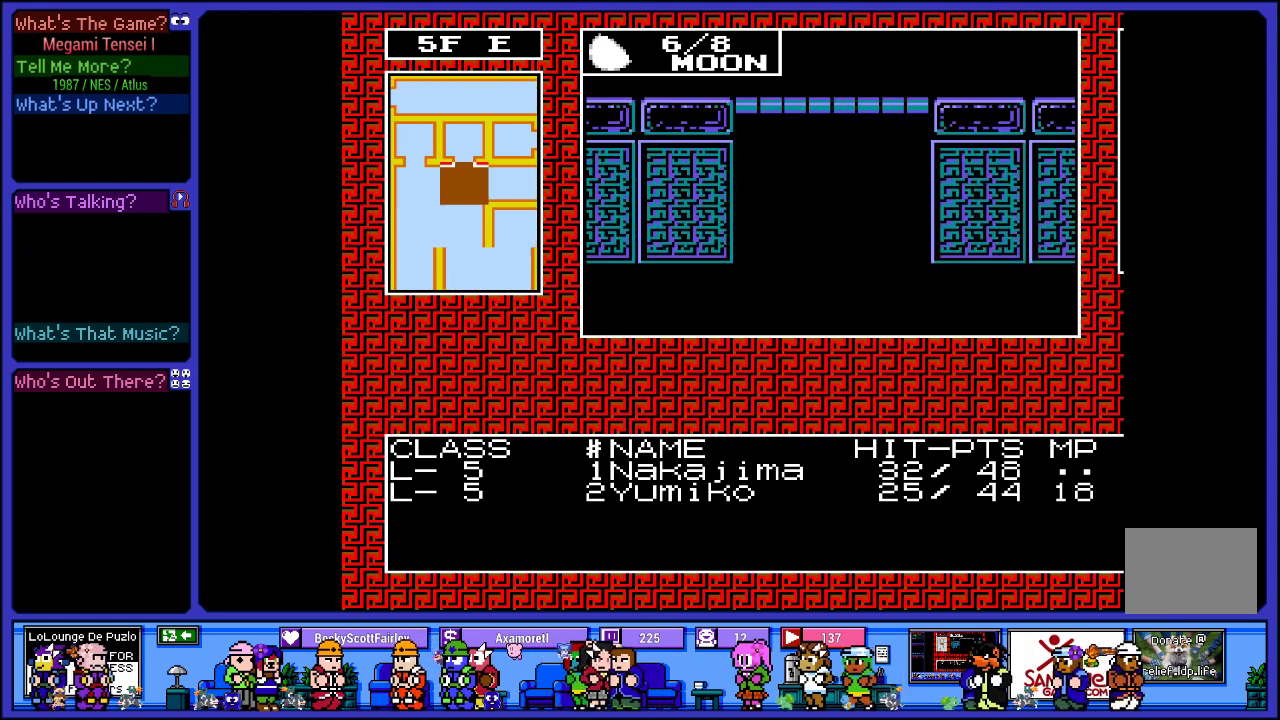
{"buttons": [], "left_stick": "center", "right_stick": "center", "events": [[150, "DPAD_RIGHT", "down"], [417, "DPAD_RIGHT", "up"]]}
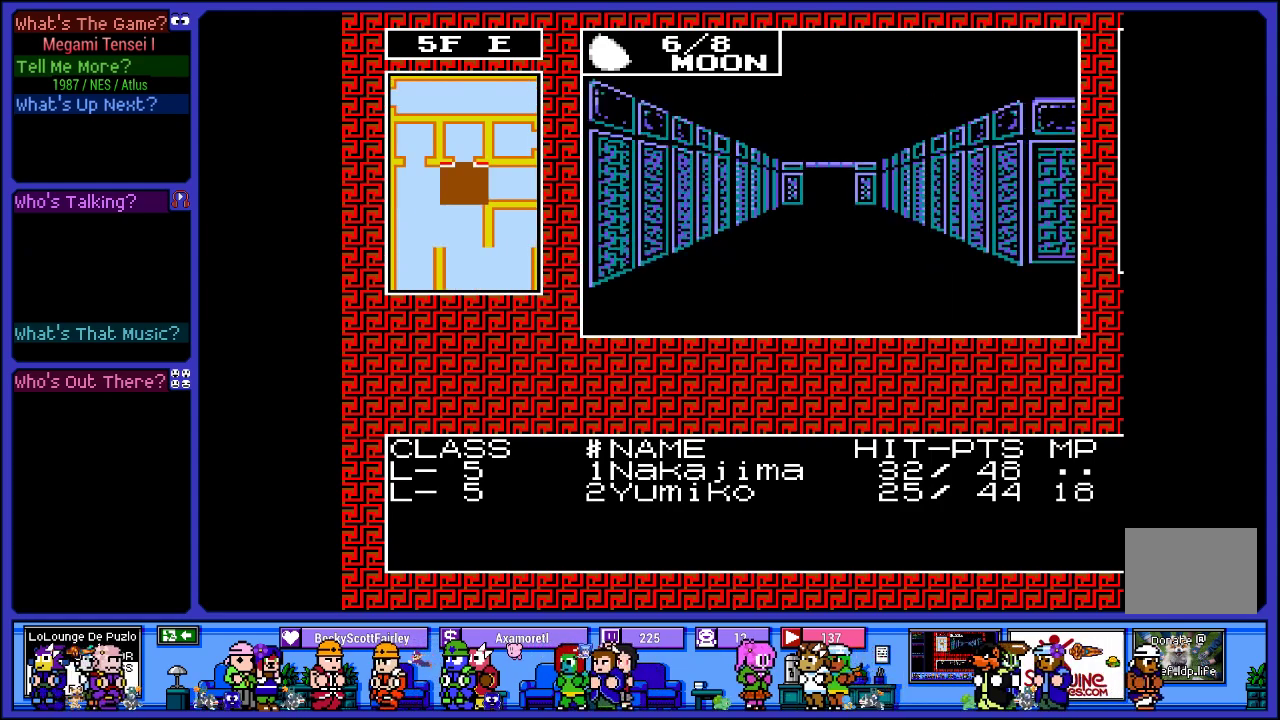
{"buttons": ["DPAD_UP"], "left_stick": "center", "right_stick": "center", "events": [[317, "DPAD_UP", "down"]]}
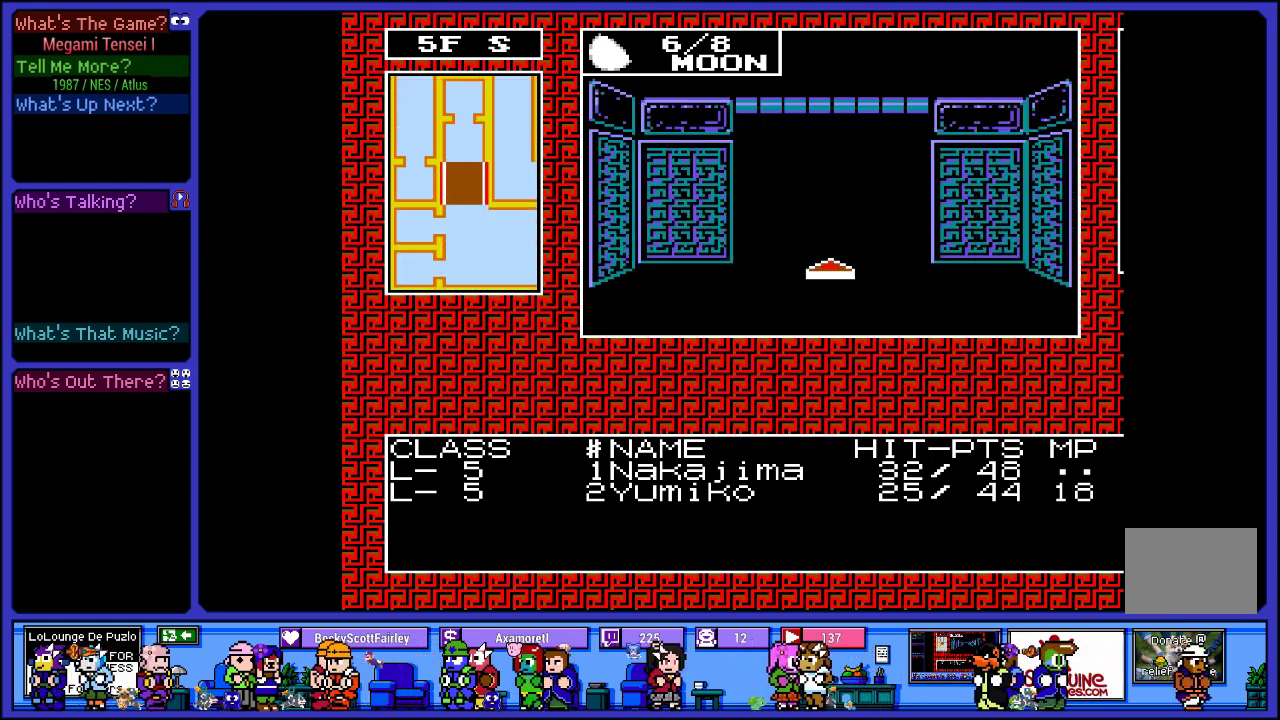
{"buttons": ["DPAD_UP"], "left_stick": "center", "right_stick": "center", "events": []}
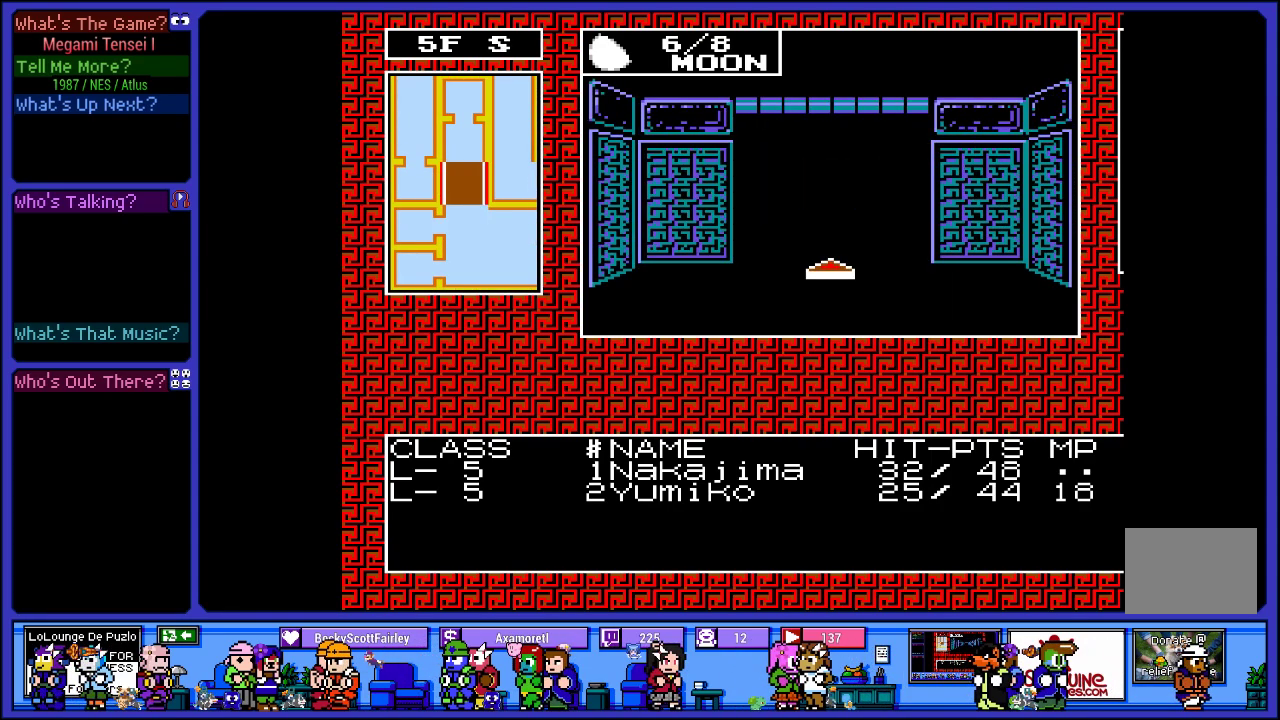
{"buttons": ["DPAD_UP"], "left_stick": "center", "right_stick": "center", "events": [[100, "DPAD_UP", "up"], [400, "DPAD_UP", "down"]]}
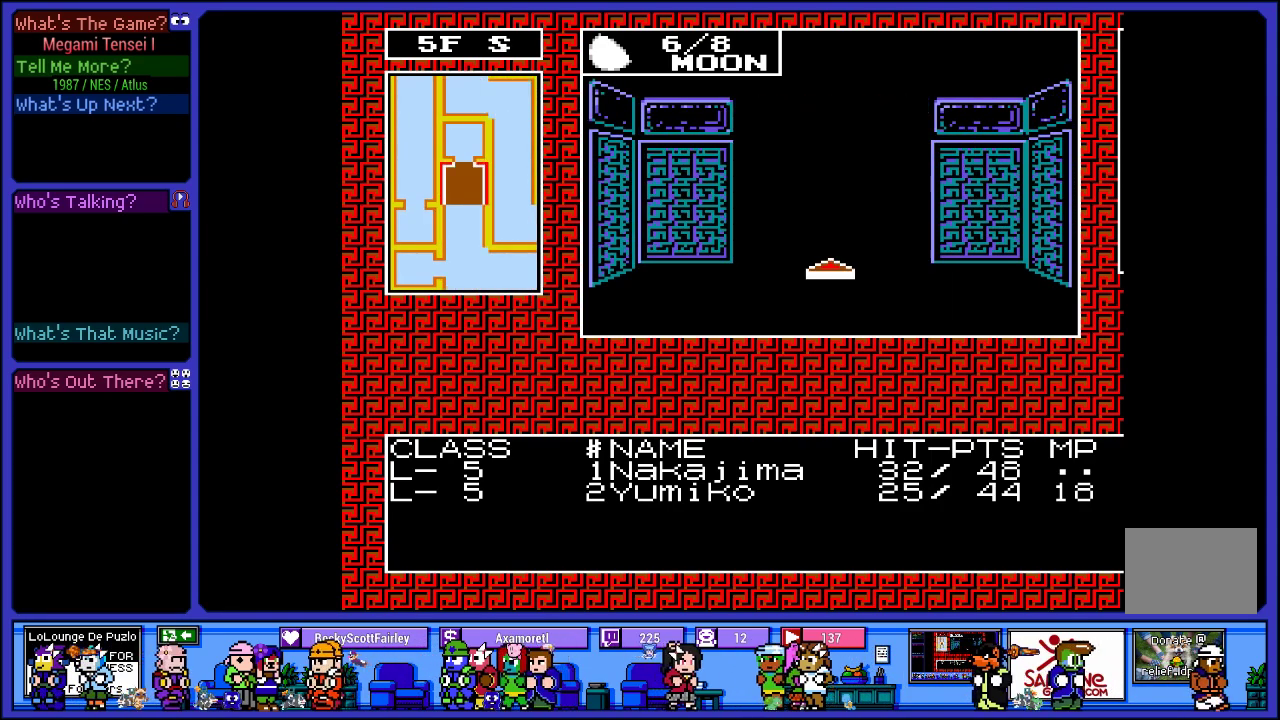
{"buttons": [], "left_stick": "center", "right_stick": "center", "events": [[117, "DPAD_UP", "up"]]}
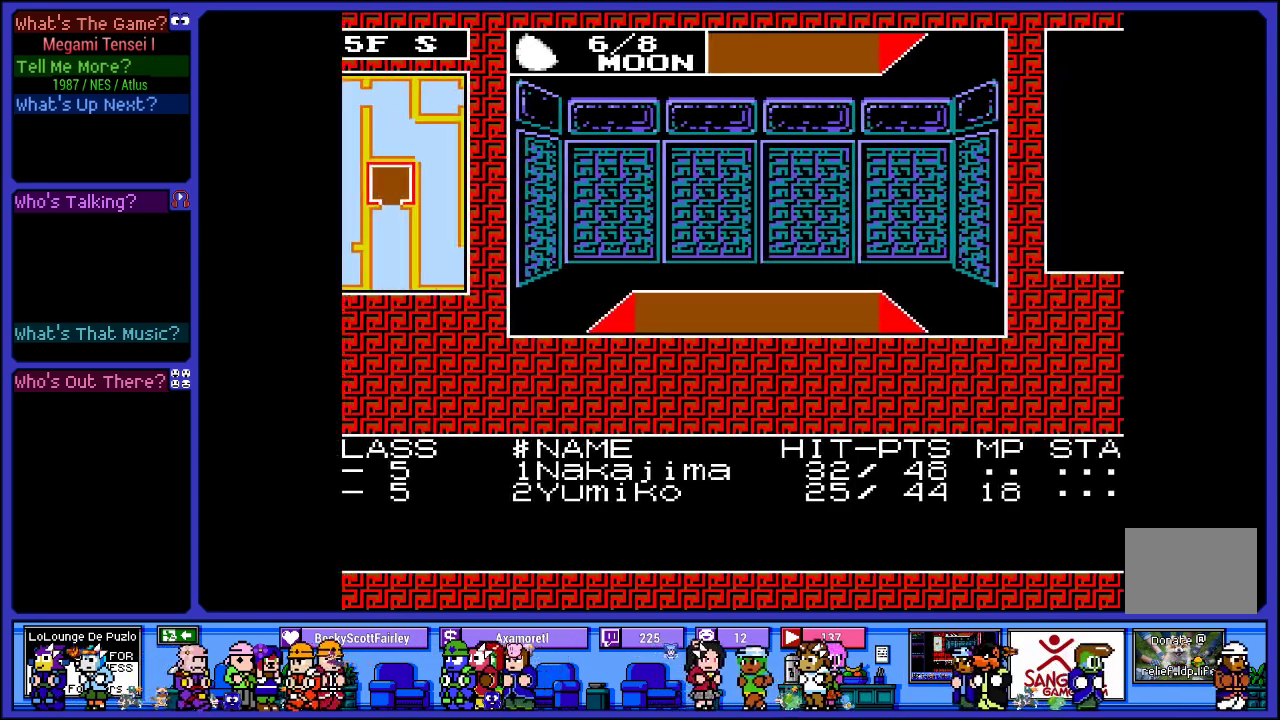
{"buttons": [], "left_stick": "center", "right_stick": "center", "events": []}
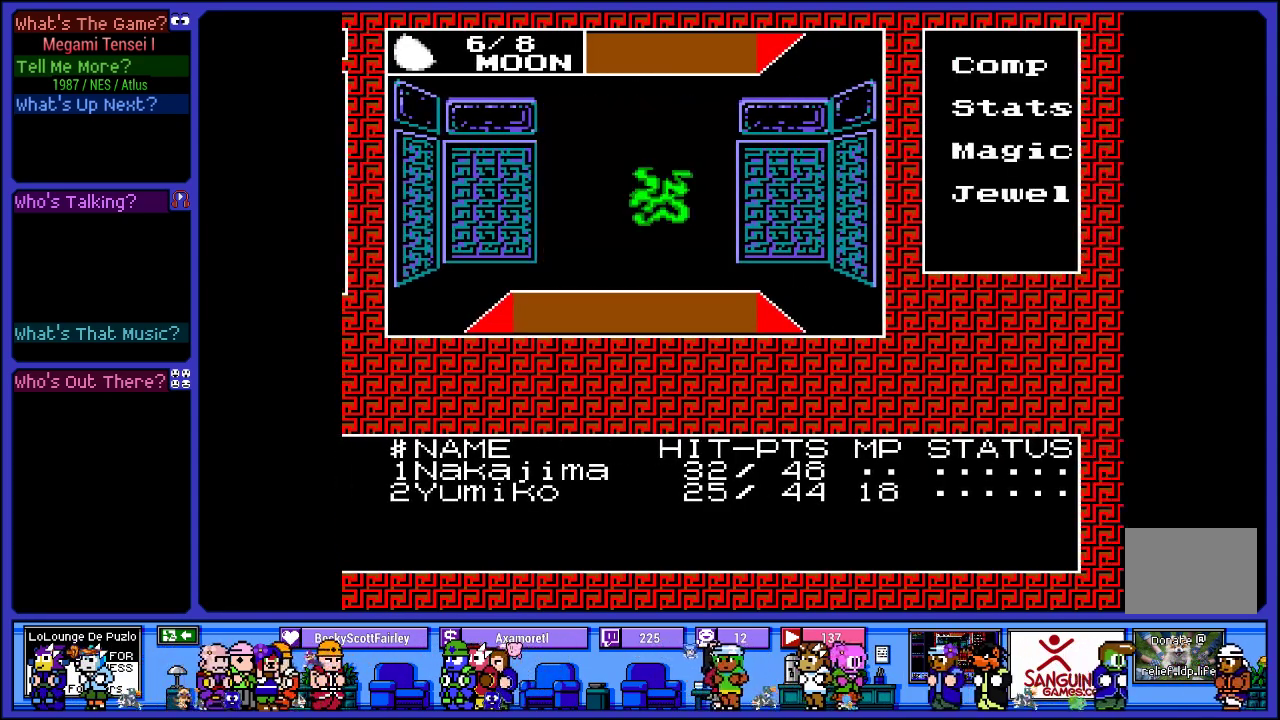
{"buttons": ["L2"], "left_stick": "center", "right_stick": "center", "events": [[400, "L2", "down"]]}
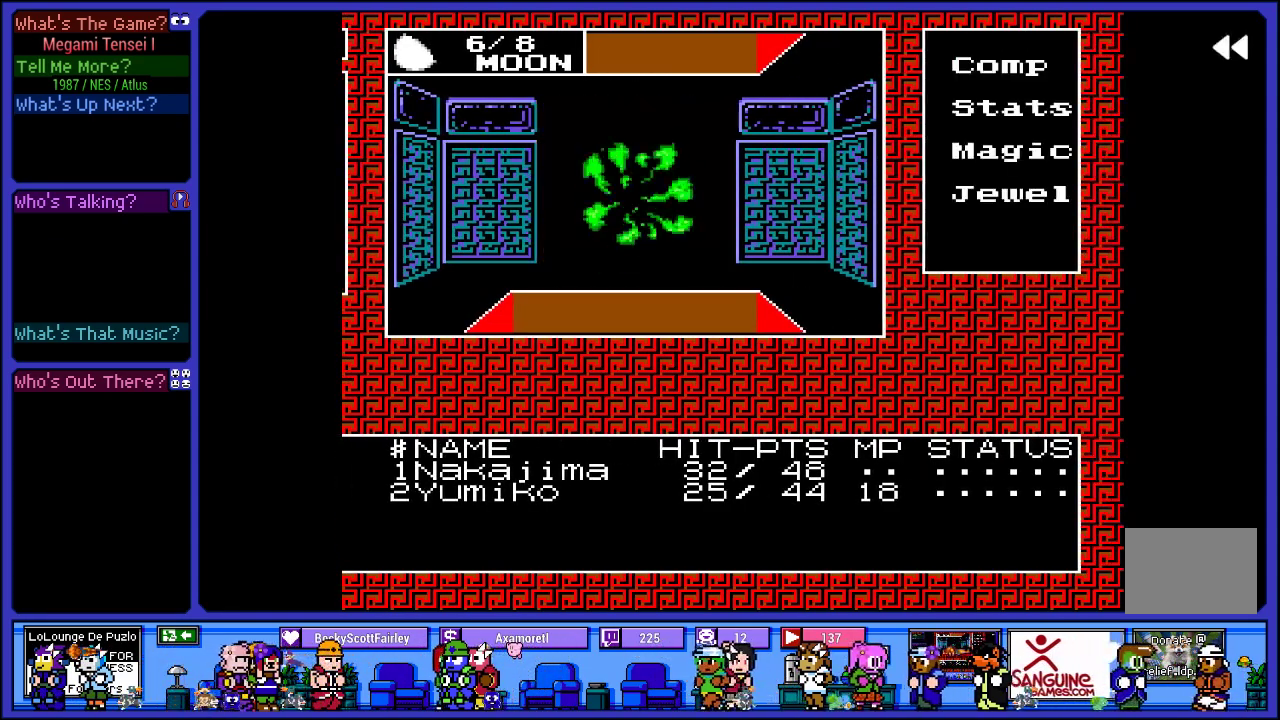
{"buttons": ["L2"], "left_stick": "center", "right_stick": "center", "events": []}
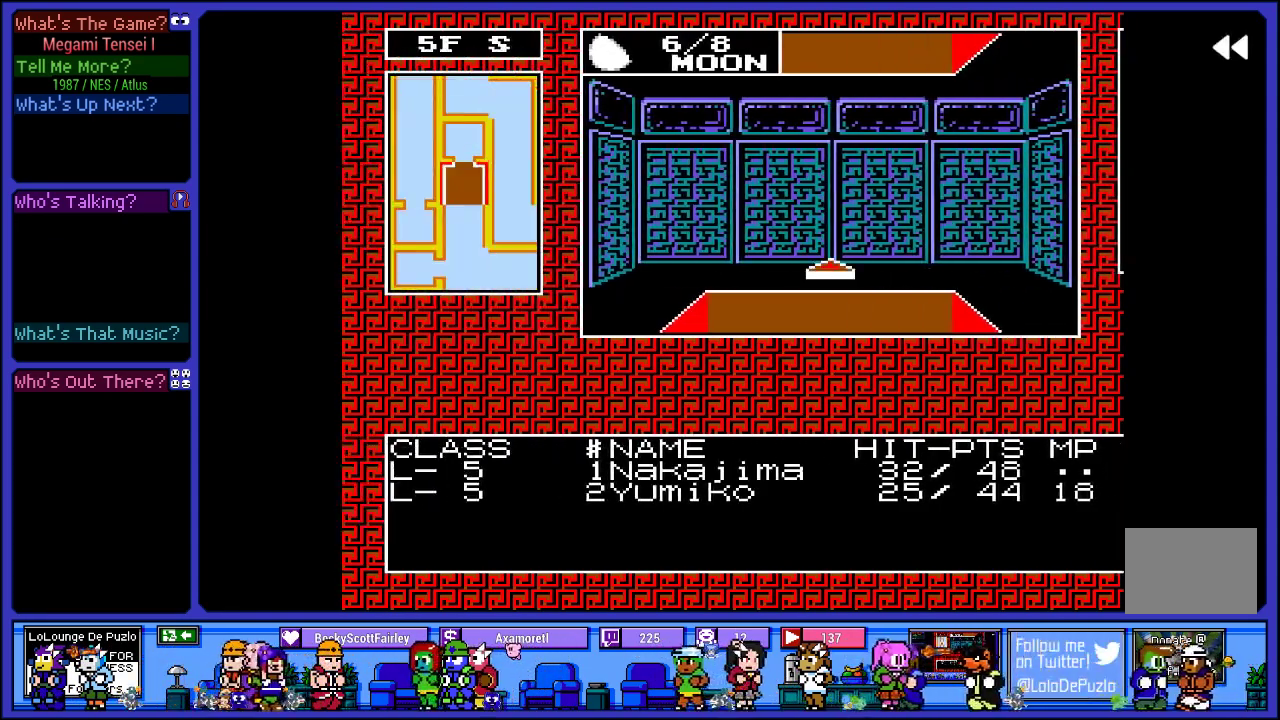
{"buttons": ["L2"], "left_stick": "center", "right_stick": "center", "events": []}
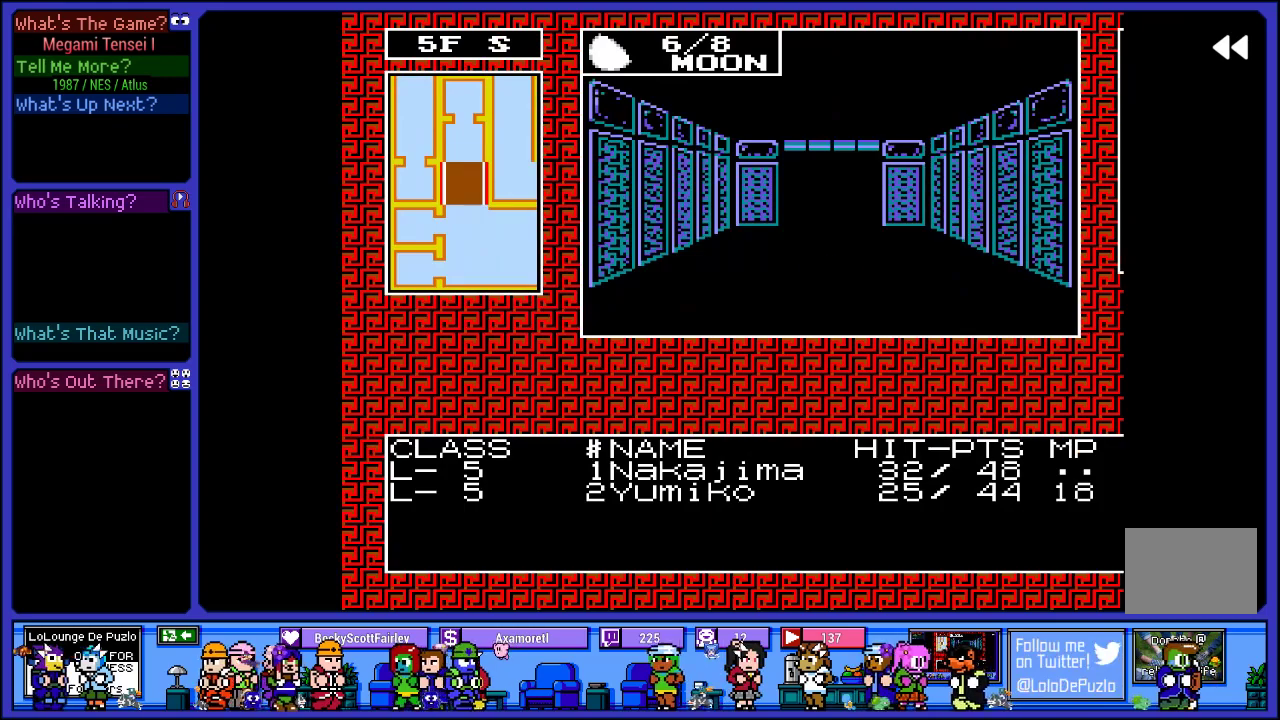
{"buttons": ["DPAD_RIGHT"], "left_stick": "center", "right_stick": "center", "events": [[150, "L2", "up"], [500, "DPAD_RIGHT", "down"]]}
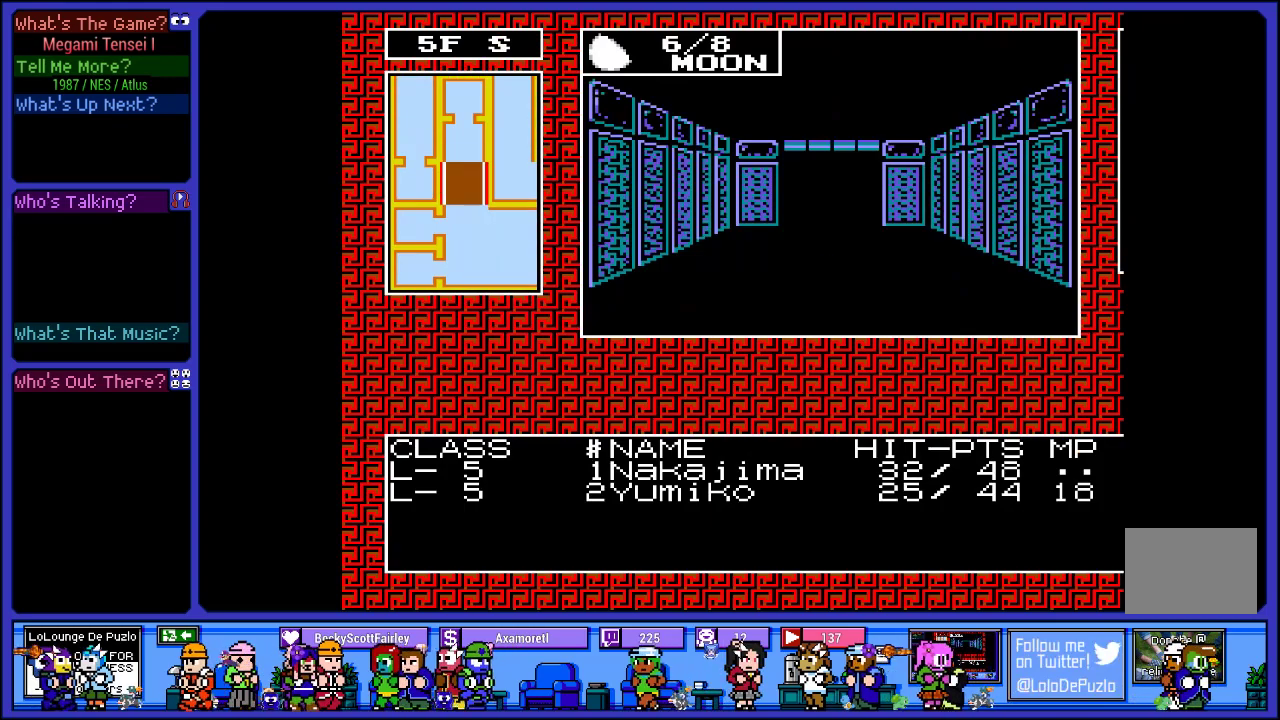
{"buttons": ["DPAD_RIGHT"], "left_stick": "center", "right_stick": "center", "events": [[150, "DPAD_RIGHT", "up"], [450, "DPAD_RIGHT", "down"]]}
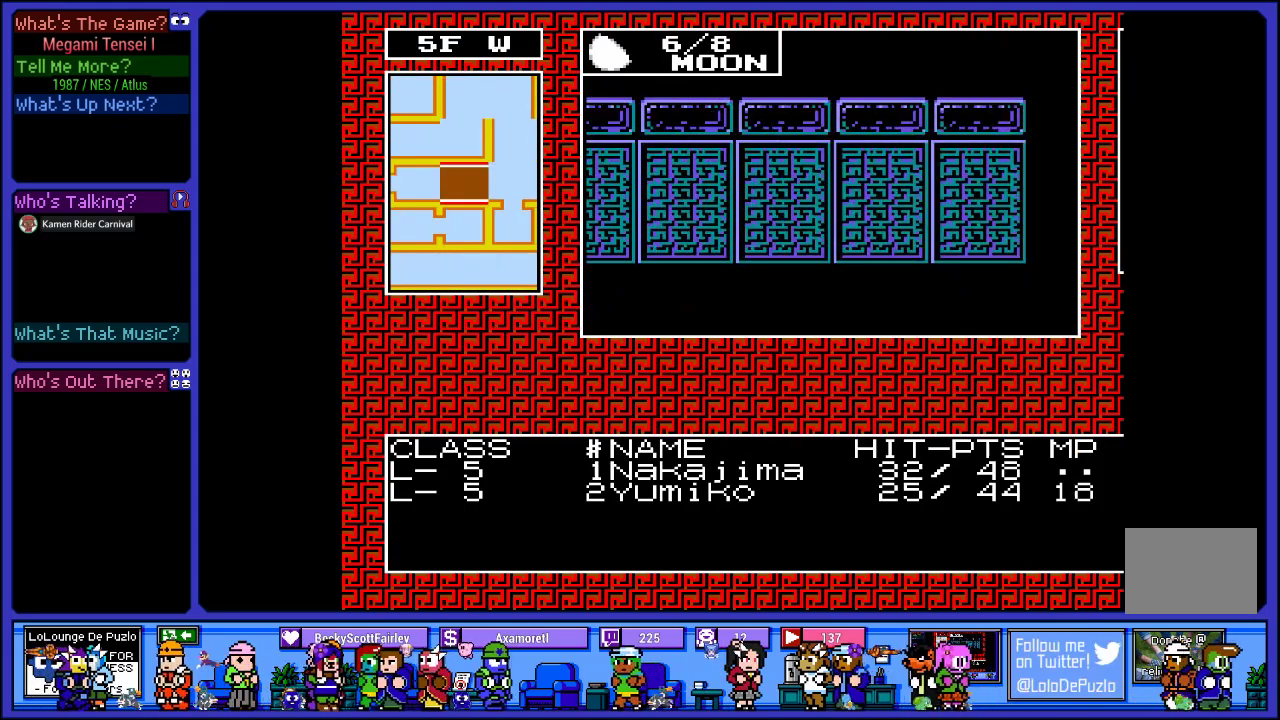
{"buttons": [], "left_stick": "center", "right_stick": "center", "events": [[250, "DPAD_RIGHT", "up"]]}
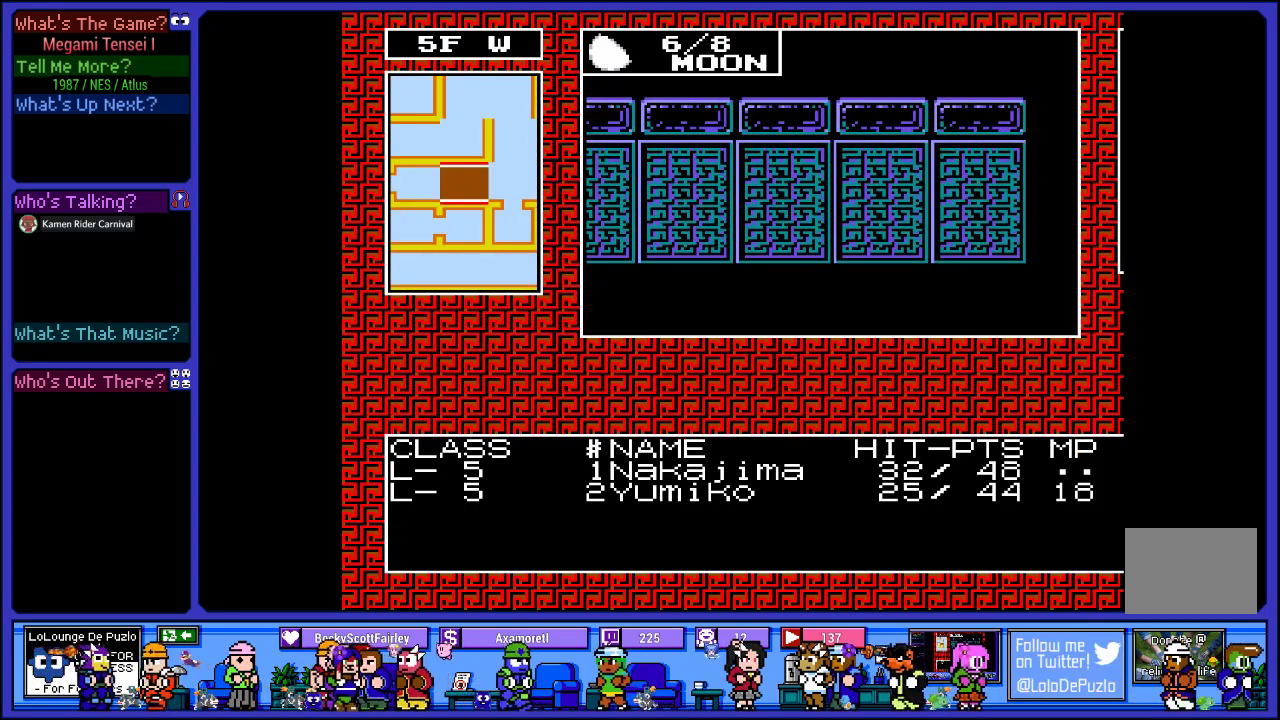
{"buttons": [], "left_stick": "center", "right_stick": "center", "events": [[167, "DPAD_RIGHT", "down"], [300, "DPAD_RIGHT", "up"]]}
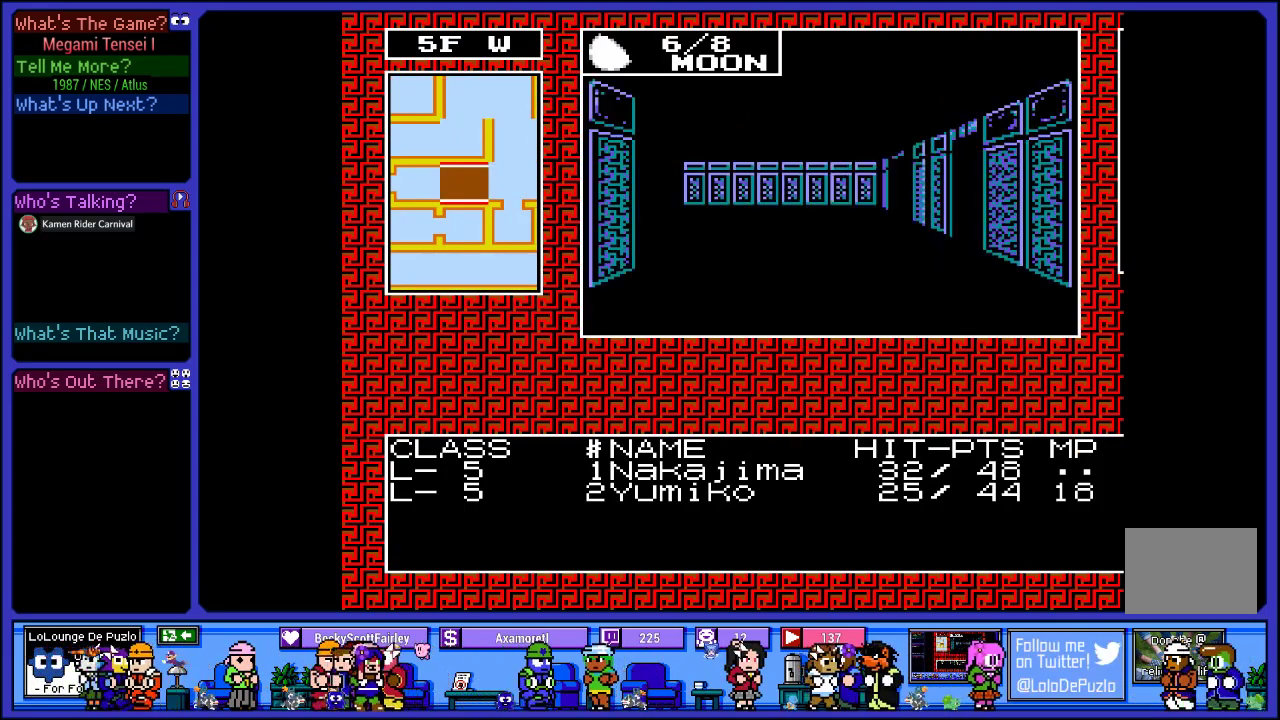
{"buttons": [], "left_stick": "center", "right_stick": "center", "events": [[67, "DPAD_UP", "down"], [300, "DPAD_UP", "up"]]}
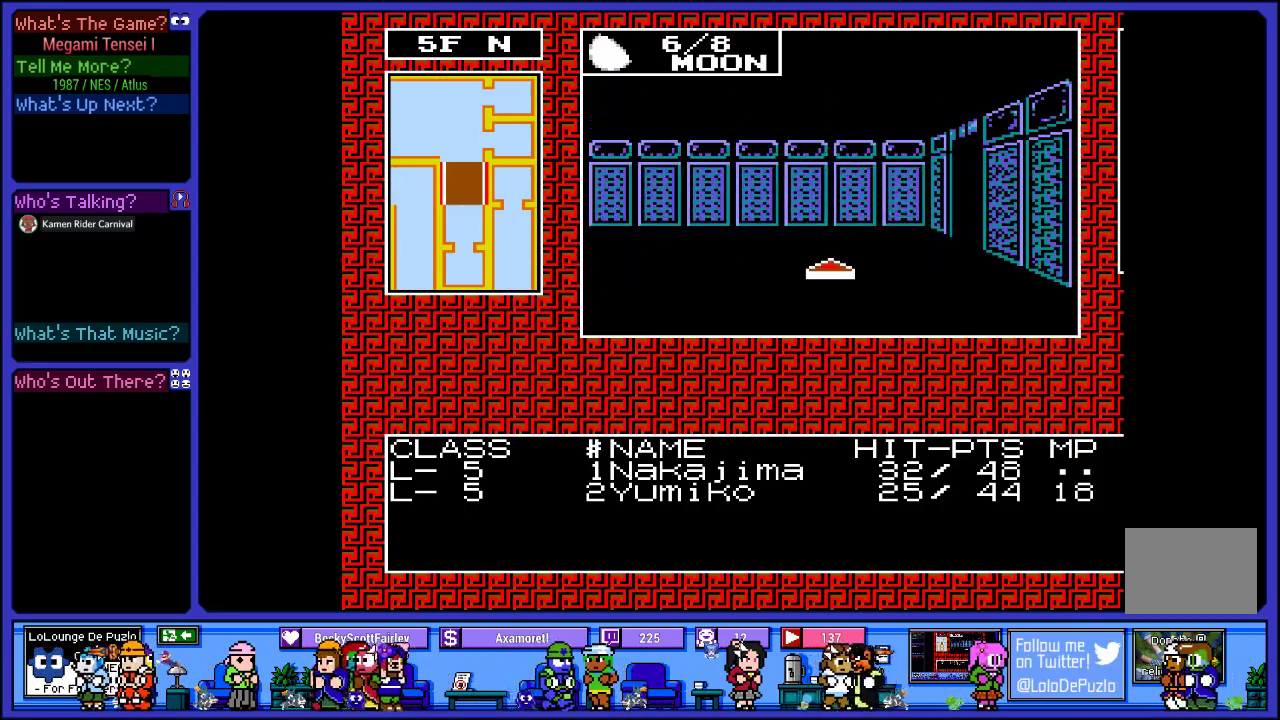
{"buttons": [], "left_stick": "center", "right_stick": "center", "events": [[183, "DPAD_LEFT", "down"], [433, "DPAD_LEFT", "up"]]}
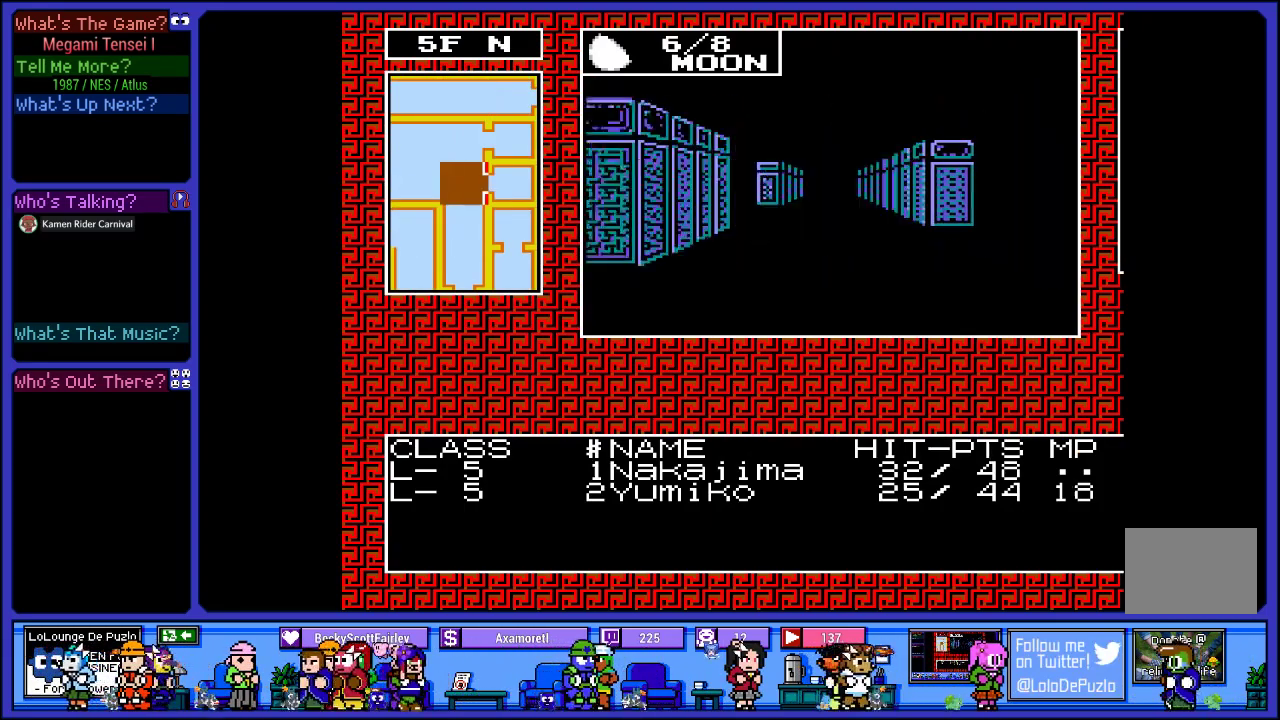
{"buttons": ["DPAD_UP"], "left_stick": "center", "right_stick": "center", "events": [[217, "DPAD_UP", "down"]]}
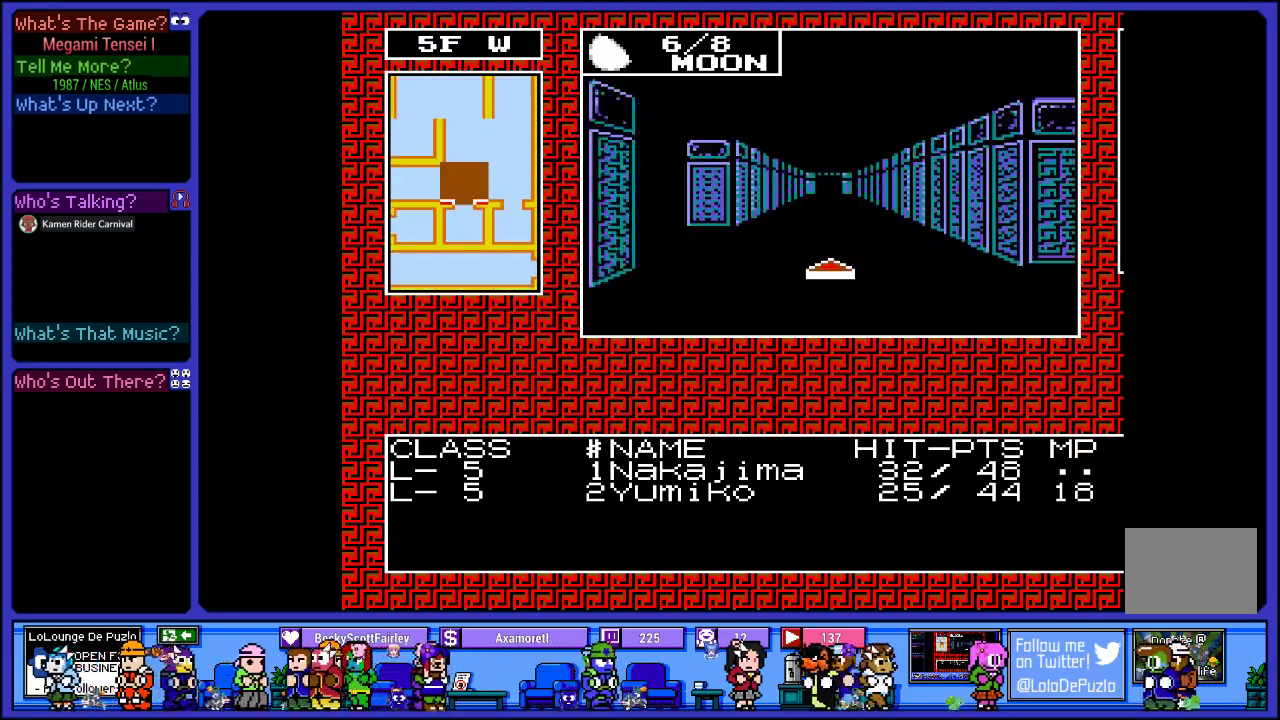
{"buttons": [], "left_stick": "center", "right_stick": "center", "events": [[467, "DPAD_UP", "up"]]}
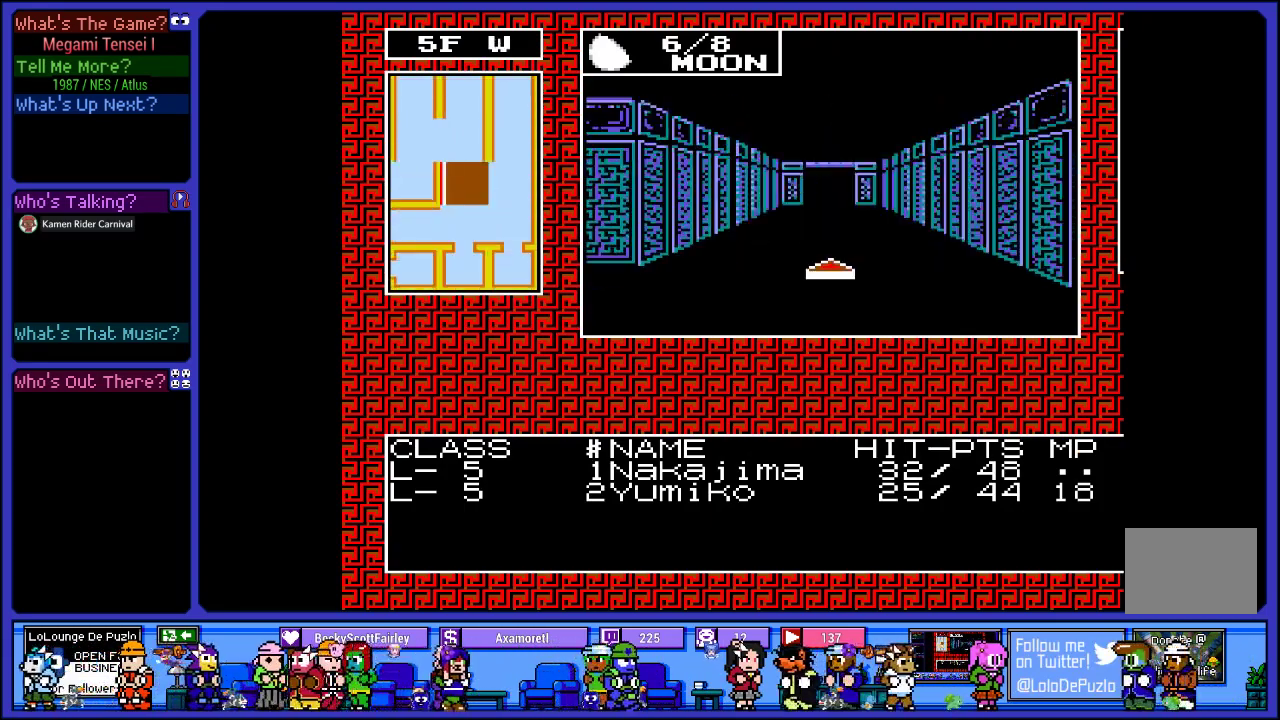
{"buttons": ["DPAD_LEFT"], "left_stick": "center", "right_stick": "center", "events": [[367, "DPAD_LEFT", "down"]]}
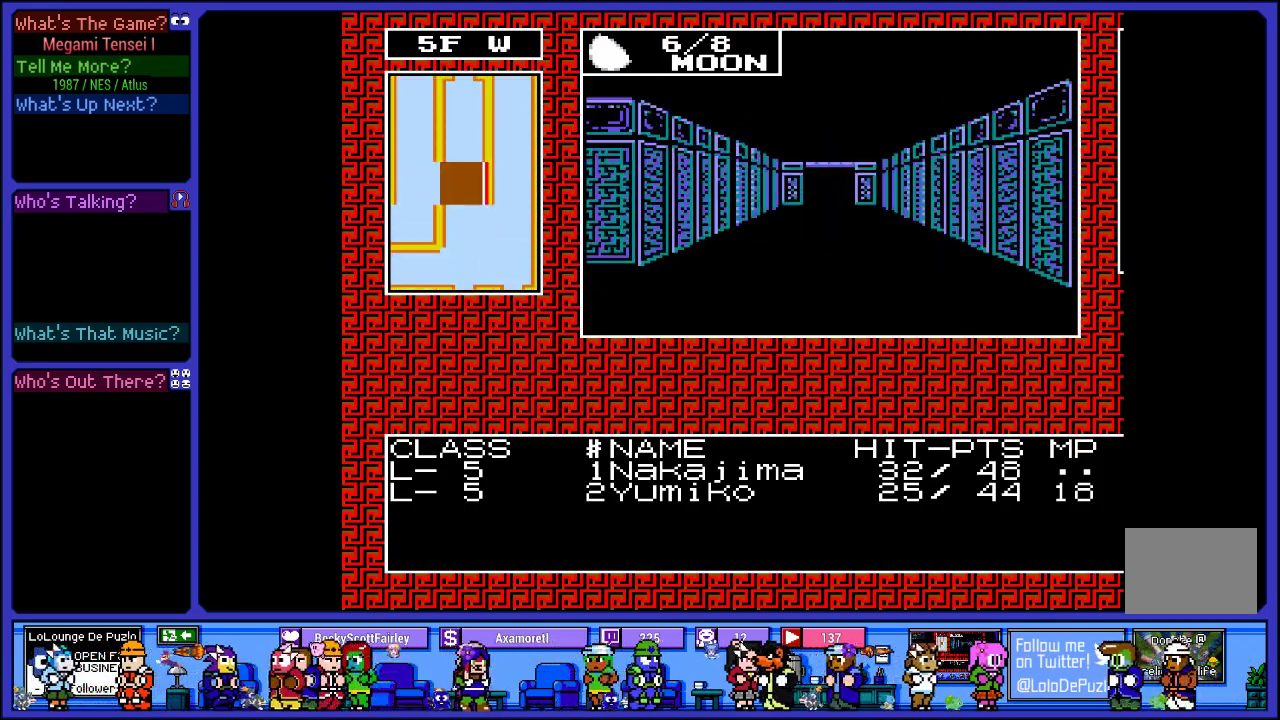
{"buttons": ["DPAD_UP"], "left_stick": "center", "right_stick": "center", "events": [[50, "DPAD_LEFT", "up"], [400, "DPAD_UP", "down"]]}
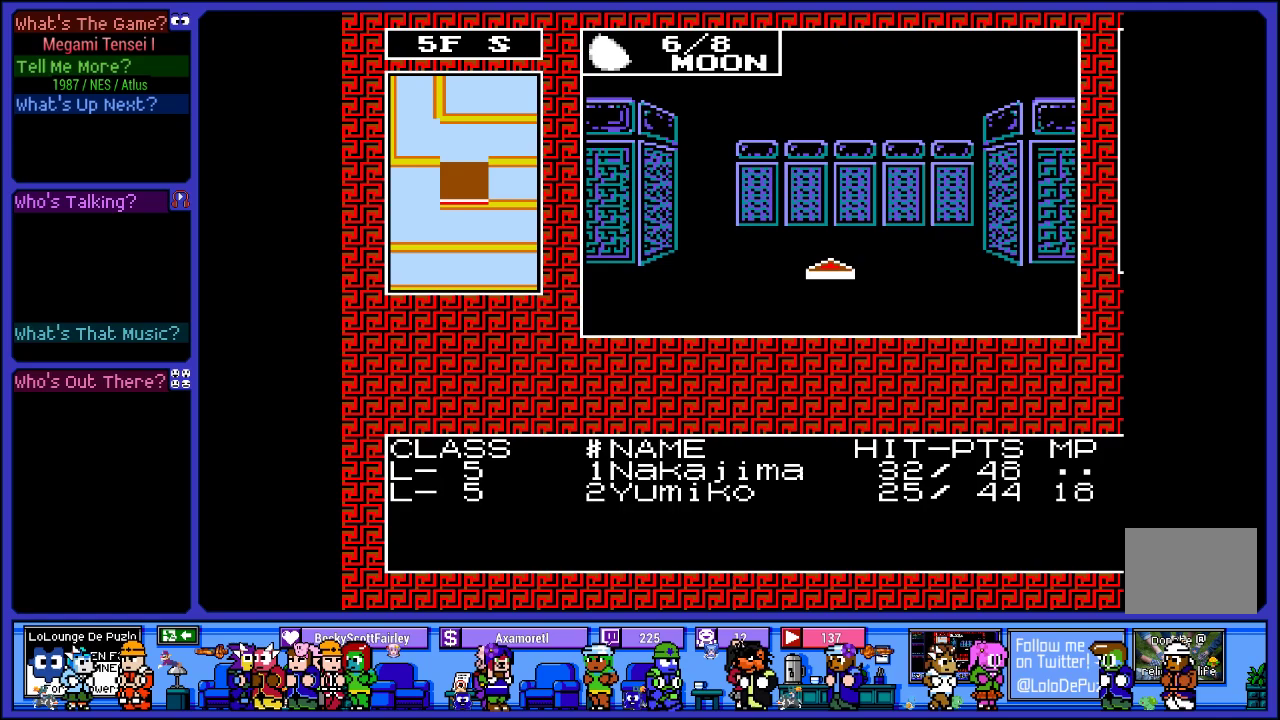
{"buttons": [], "left_stick": "center", "right_stick": "center", "events": [[217, "DPAD_UP", "up"]]}
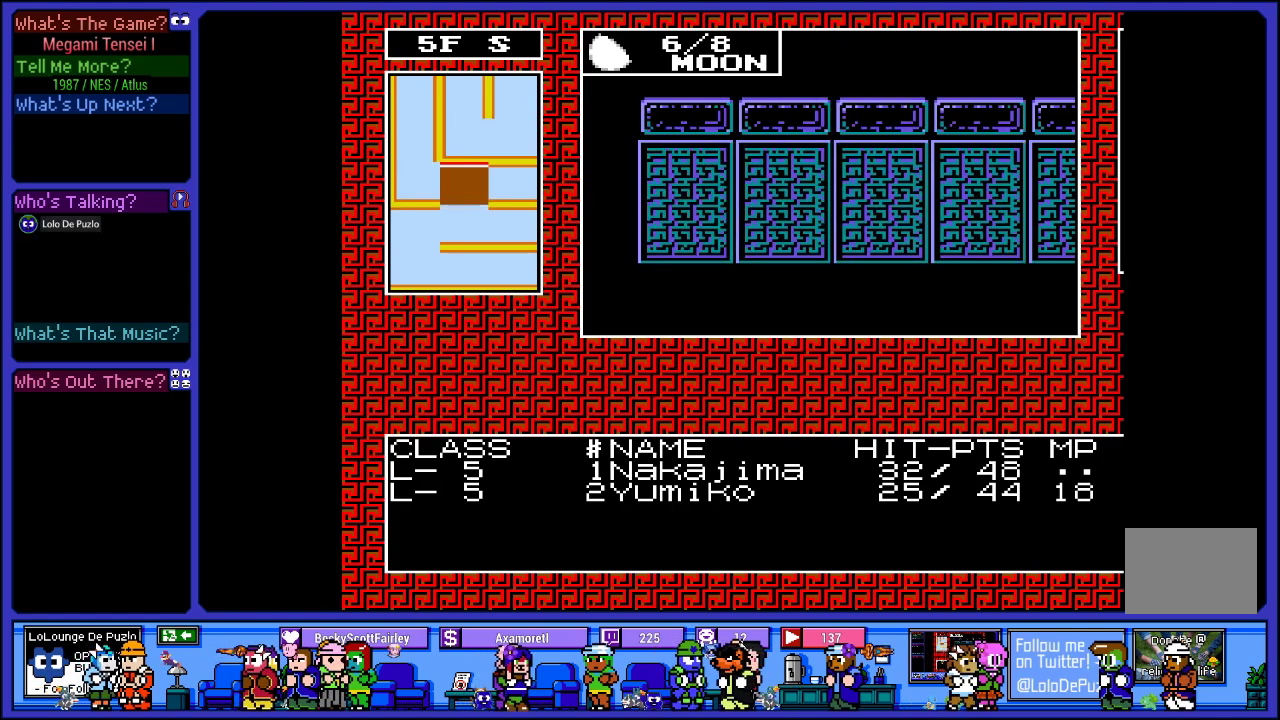
{"buttons": ["DPAD_UP"], "left_stick": "center", "right_stick": "center", "events": [[33, "DPAD_LEFT", "down"], [217, "DPAD_LEFT", "up"], [450, "DPAD_UP", "down"]]}
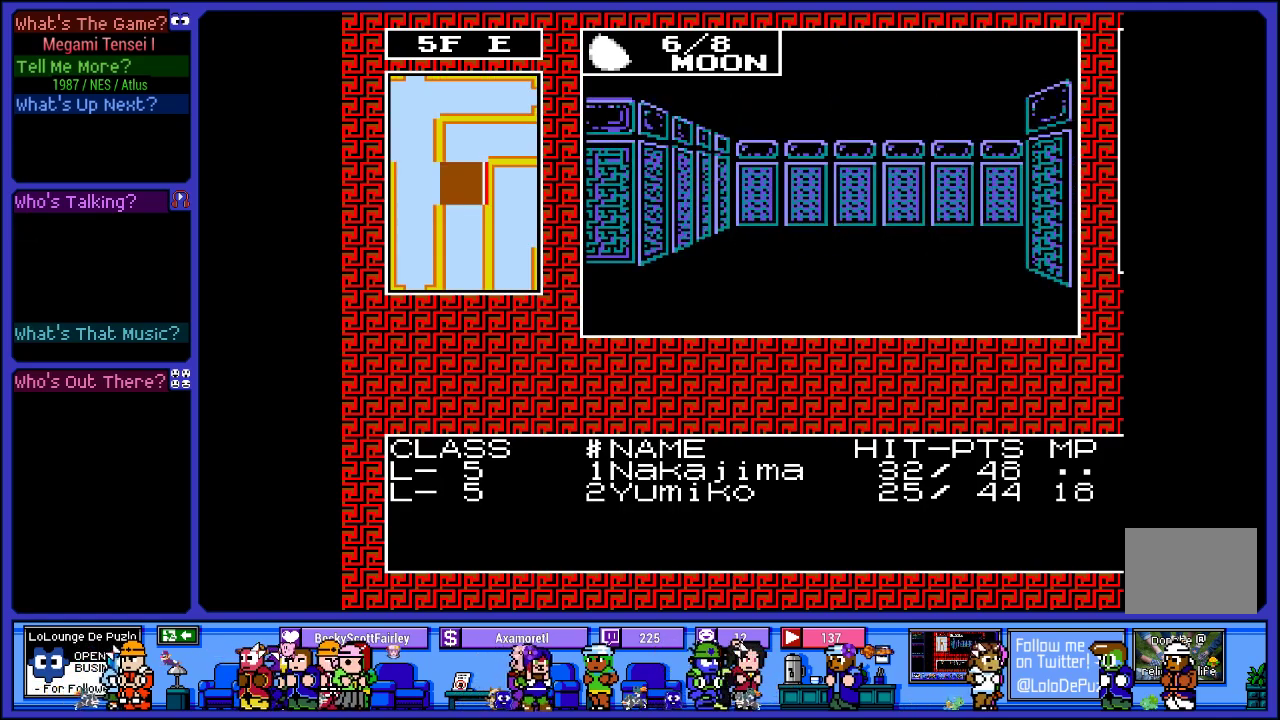
{"buttons": ["DPAD_RIGHT"], "left_stick": "center", "right_stick": "center", "events": [[350, "DPAD_UP", "up"], [500, "DPAD_RIGHT", "down"]]}
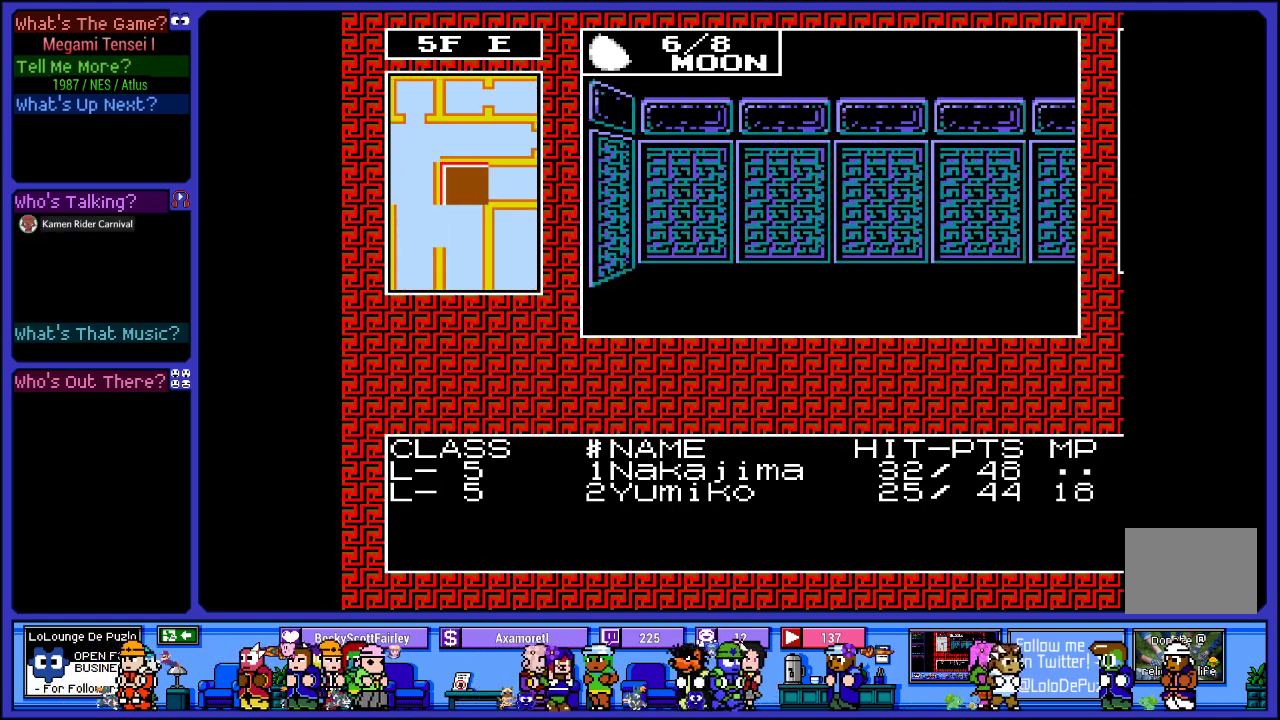
{"buttons": ["DPAD_UP"], "left_stick": "center", "right_stick": "center", "events": [[217, "DPAD_RIGHT", "up"], [450, "DPAD_UP", "down"]]}
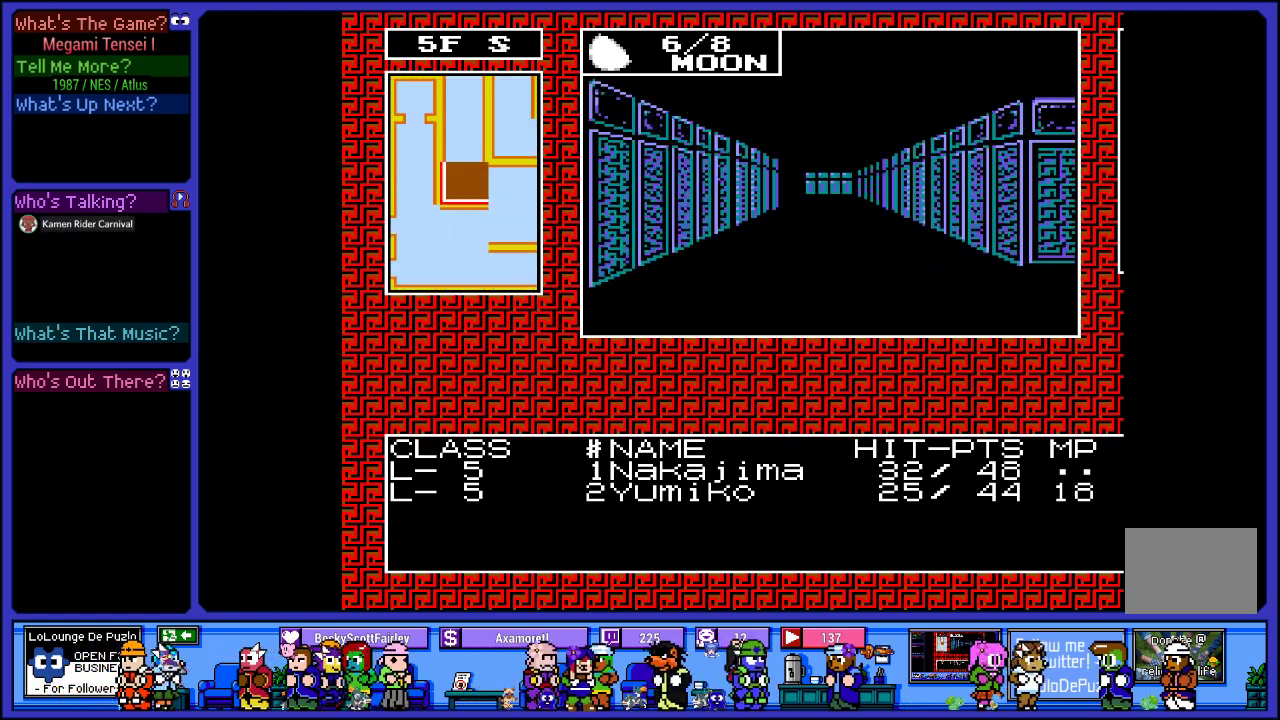
{"buttons": ["DPAD_UP"], "left_stick": "center", "right_stick": "center", "events": []}
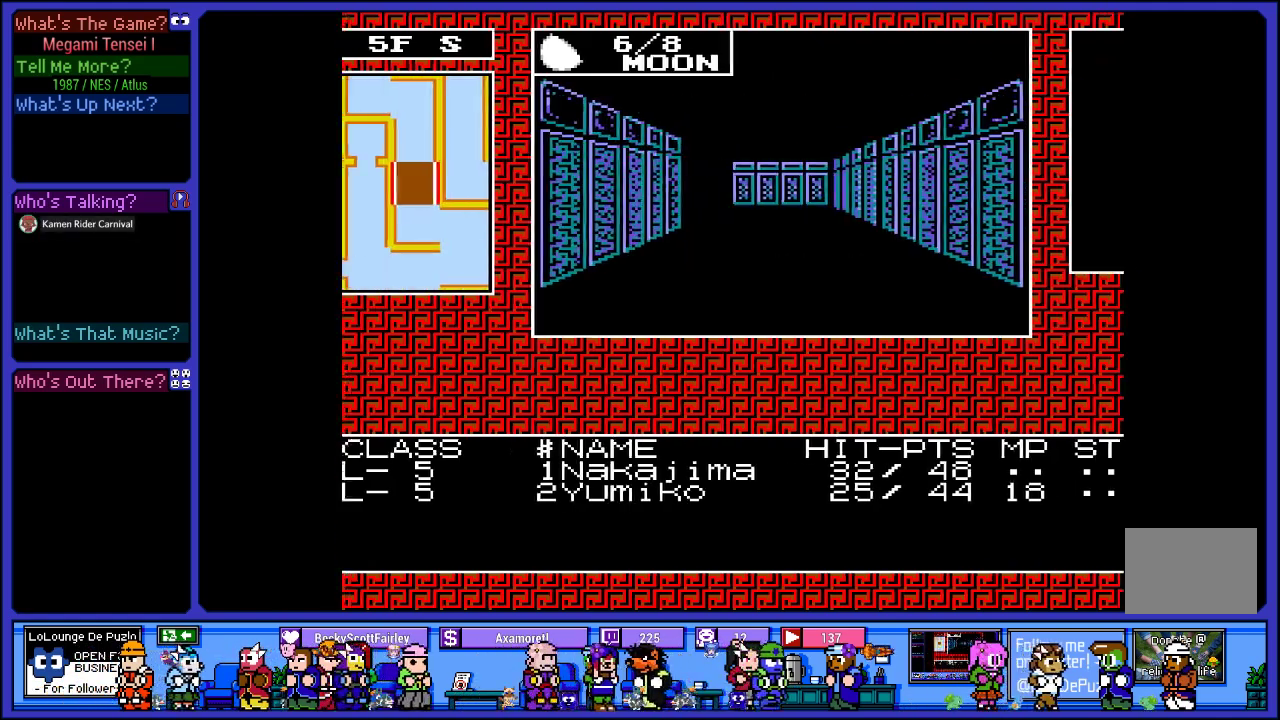
{"buttons": [], "left_stick": "center", "right_stick": "center", "events": [[417, "DPAD_UP", "up"]]}
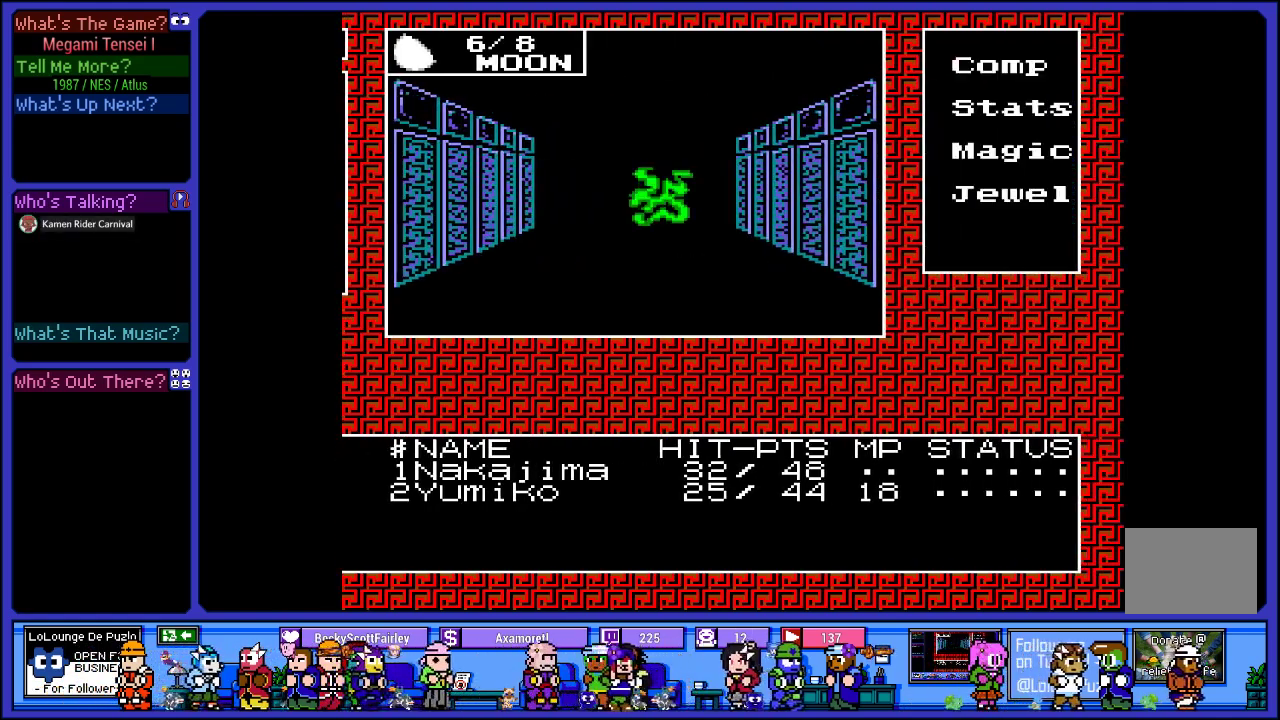
{"buttons": [], "left_stick": "center", "right_stick": "center", "events": []}
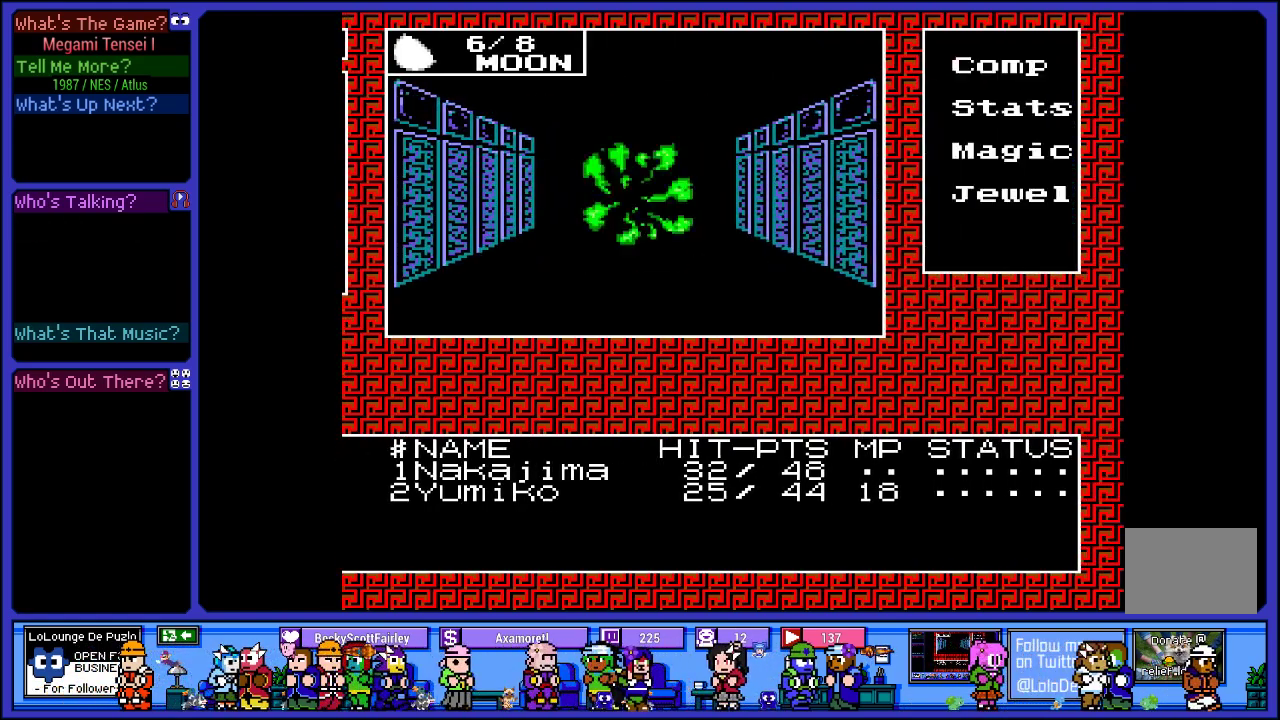
{"buttons": [], "left_stick": "center", "right_stick": "center", "events": []}
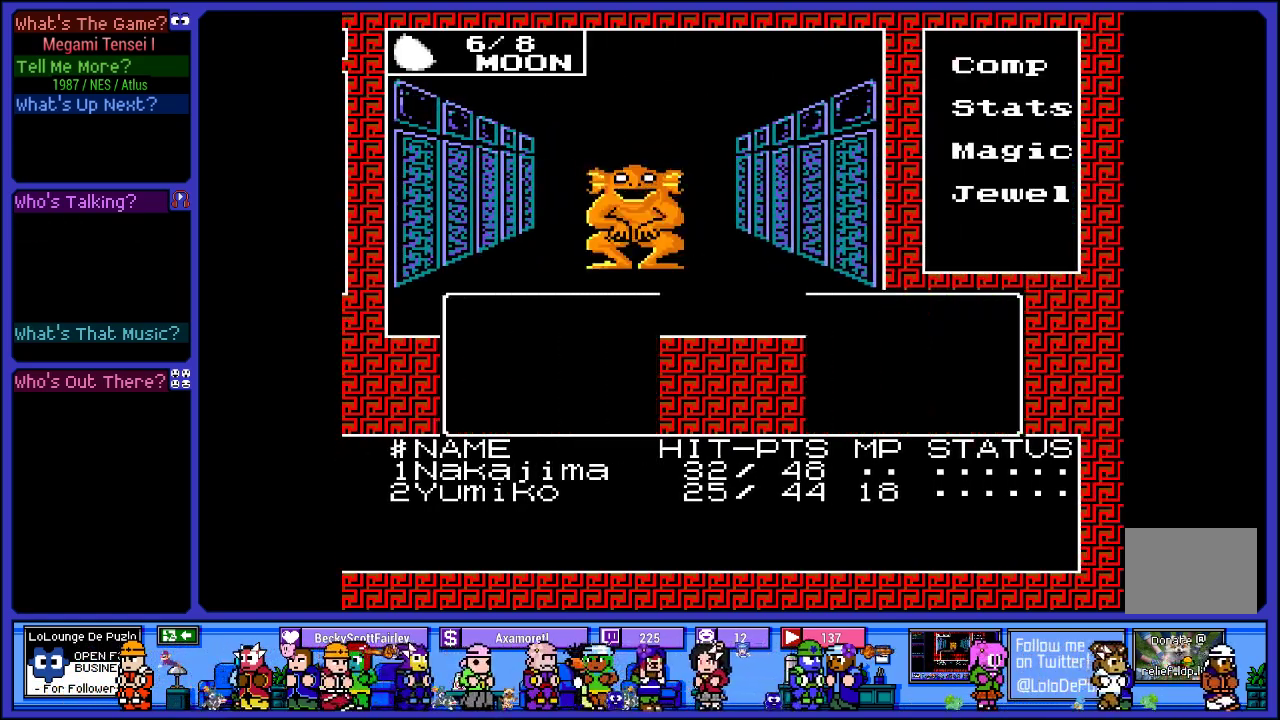
{"buttons": [], "left_stick": "center", "right_stick": "center", "events": []}
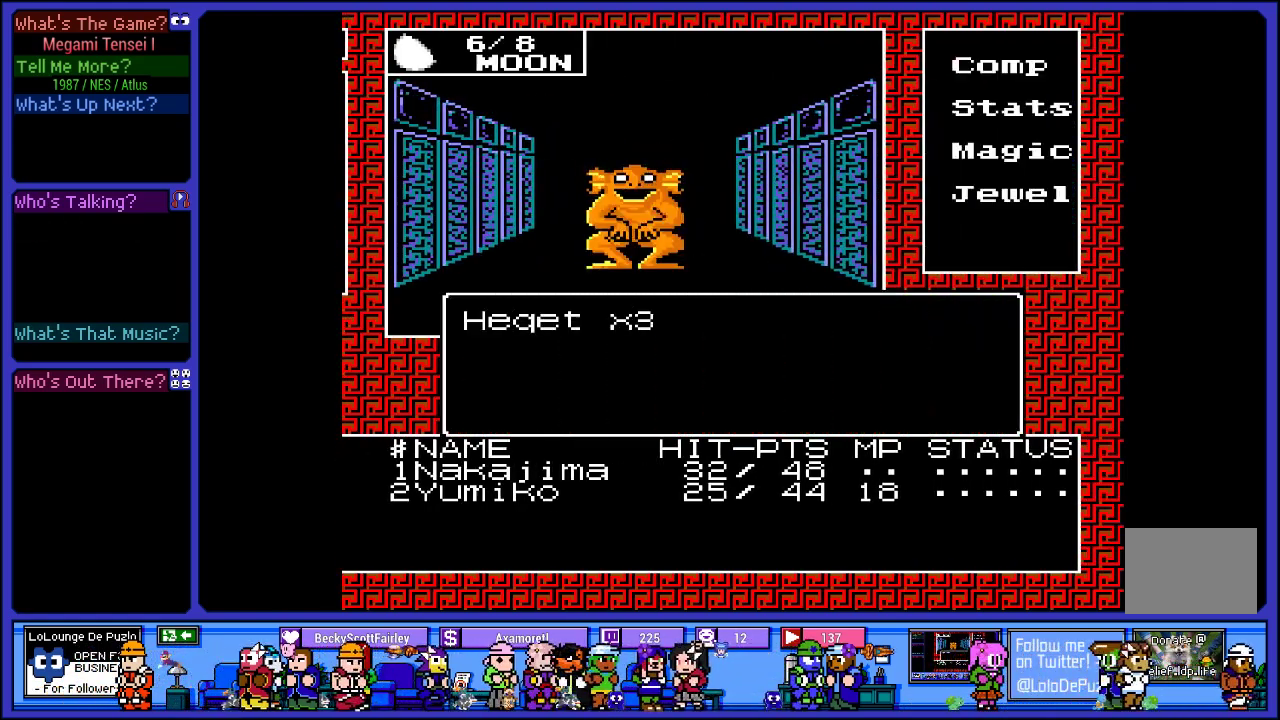
{"buttons": [], "left_stick": "center", "right_stick": "center", "events": []}